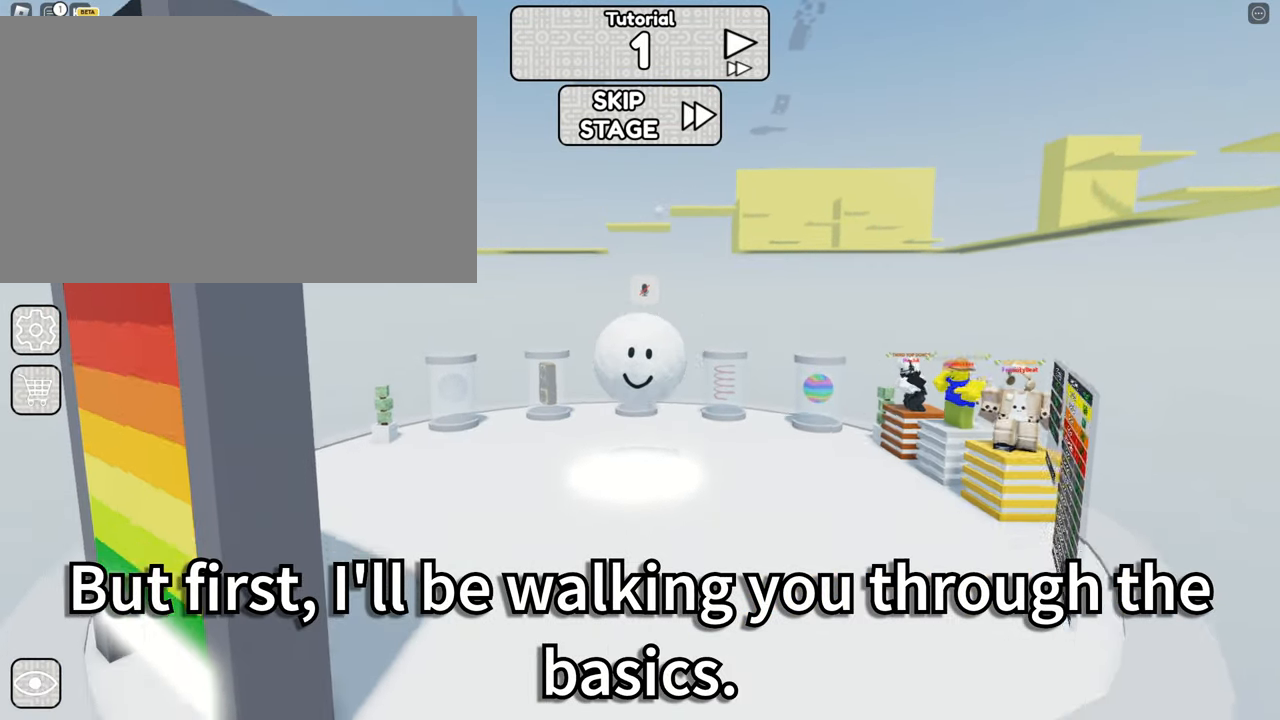
Gameplay with keyboard and mouse; each line is a JSON object with the keys and mouse buttons held at the frame after it. "events" lists presses ("down") and releases ("up") of "1", "2", "3", "4", "5", "a", "alt", "b", "c", "ctrl", "d", "e", "f", "g", "q", "r", "s", "shift", "space", "t", "tab", "tilde", "v", "w", "x", "z", "mouse_left", "mouse_right" and "mouse_mb5" between this image and that frame as [ms after this image, input, new state], when the widget could be followed in between. "mouse_left", "mouse_right", "mouse_mb5" = the "left", "right", "mb5" buttons of the "mouse" list. No other keys are recorded. Mouse movement is not recorded. Not read: mouse_mb4 mouse_wheel.
{"keys": [], "mouse": ["right"], "events": [[17, "alt", "down"], [34, "s", "down"], [50, "x", "down"], [67, "w", "down"], [67, "z", "down"], [84, "q", "down"], [100, "1", "down"], [100, "alt", "up"], [150, "q", "up"], [167, "1", "up"], [167, "a", "down"], [250, "w", "up"], [267, "s", "up"], [284, "a", "up"], [284, "x", "up"], [317, "z", "up"]]}
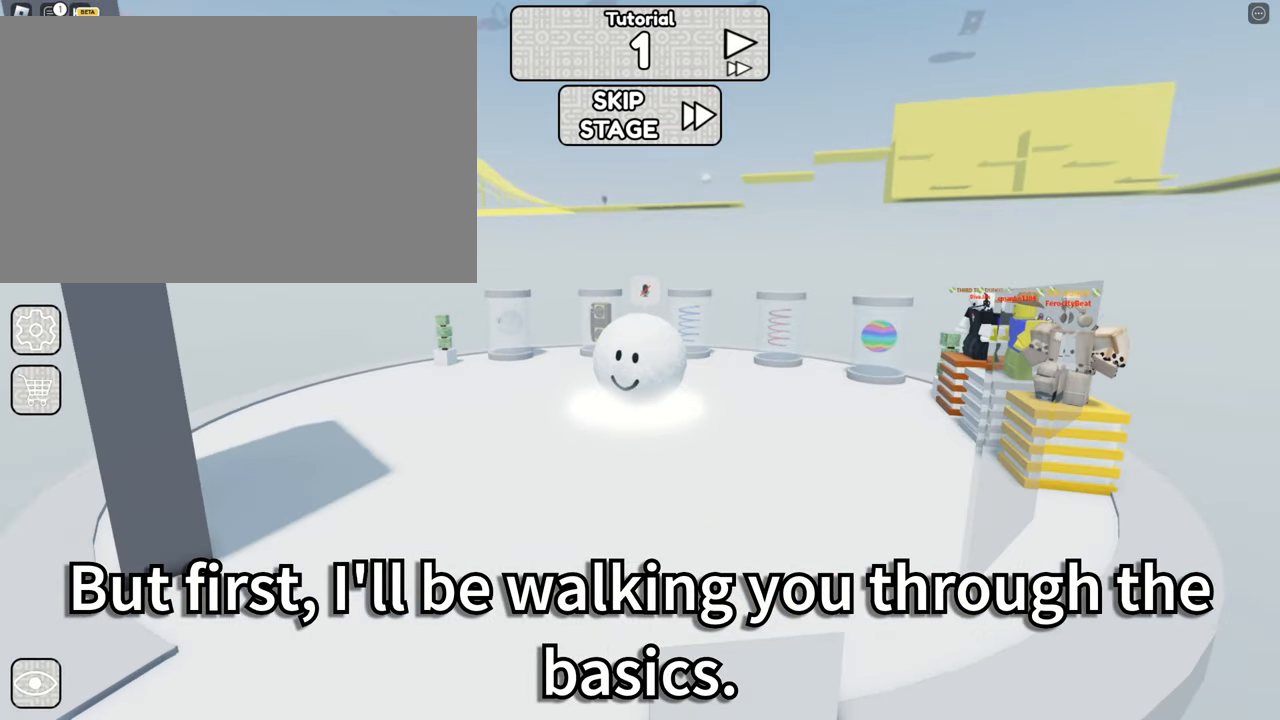
{"keys": ["z"], "mouse": ["right"], "events": [[384, "z", "down"]]}
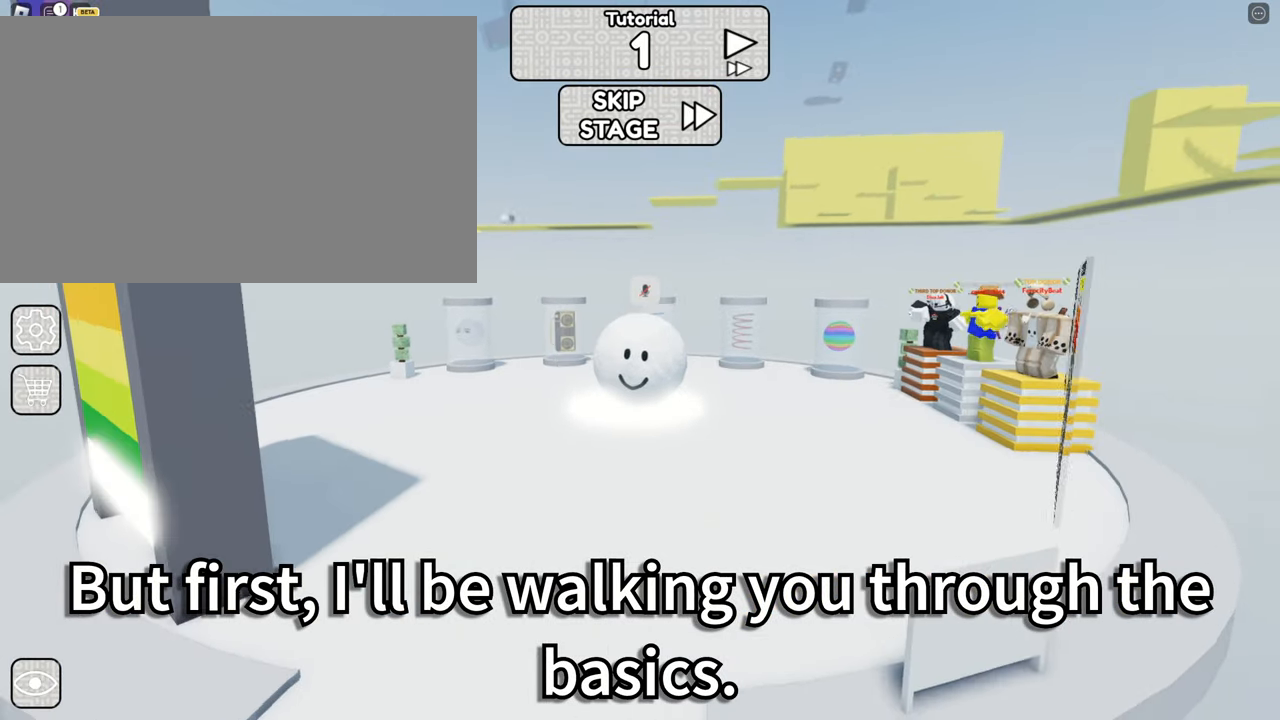
{"keys": [], "mouse": ["right"], "events": [[100, "space", "down"], [167, "z", "up"], [284, "space", "up"]]}
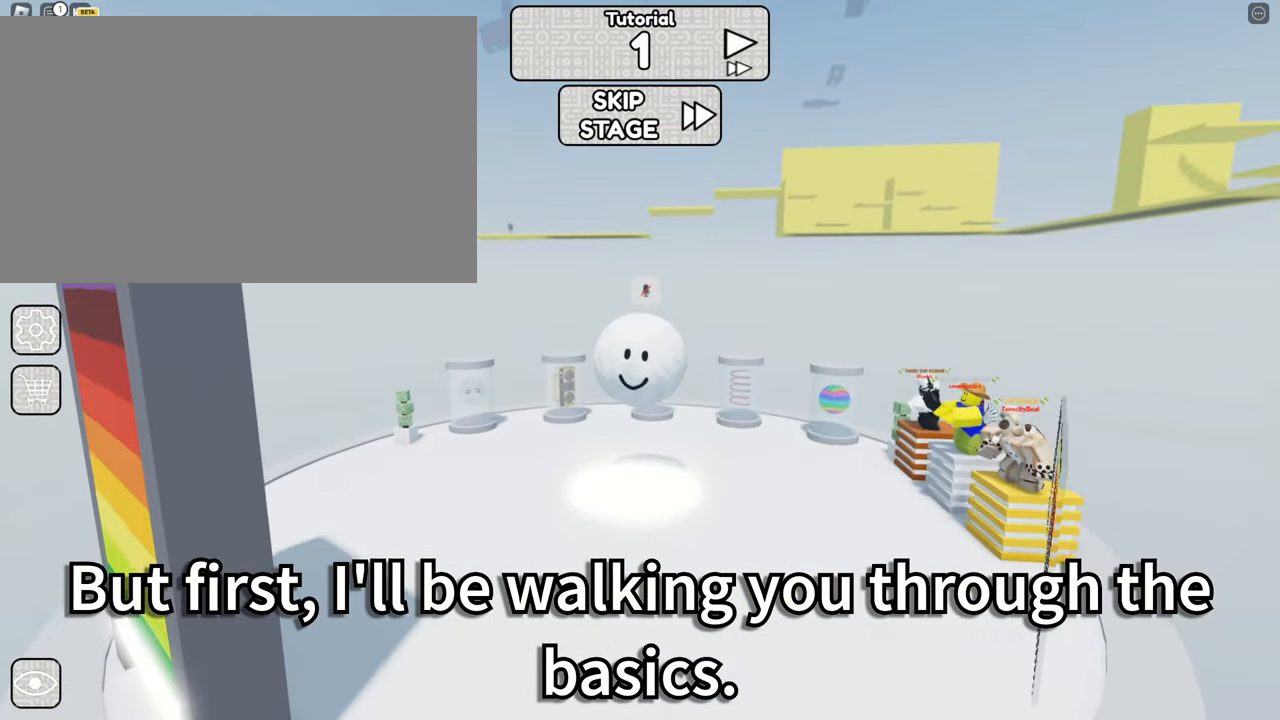
{"keys": ["space"], "mouse": ["right"]}
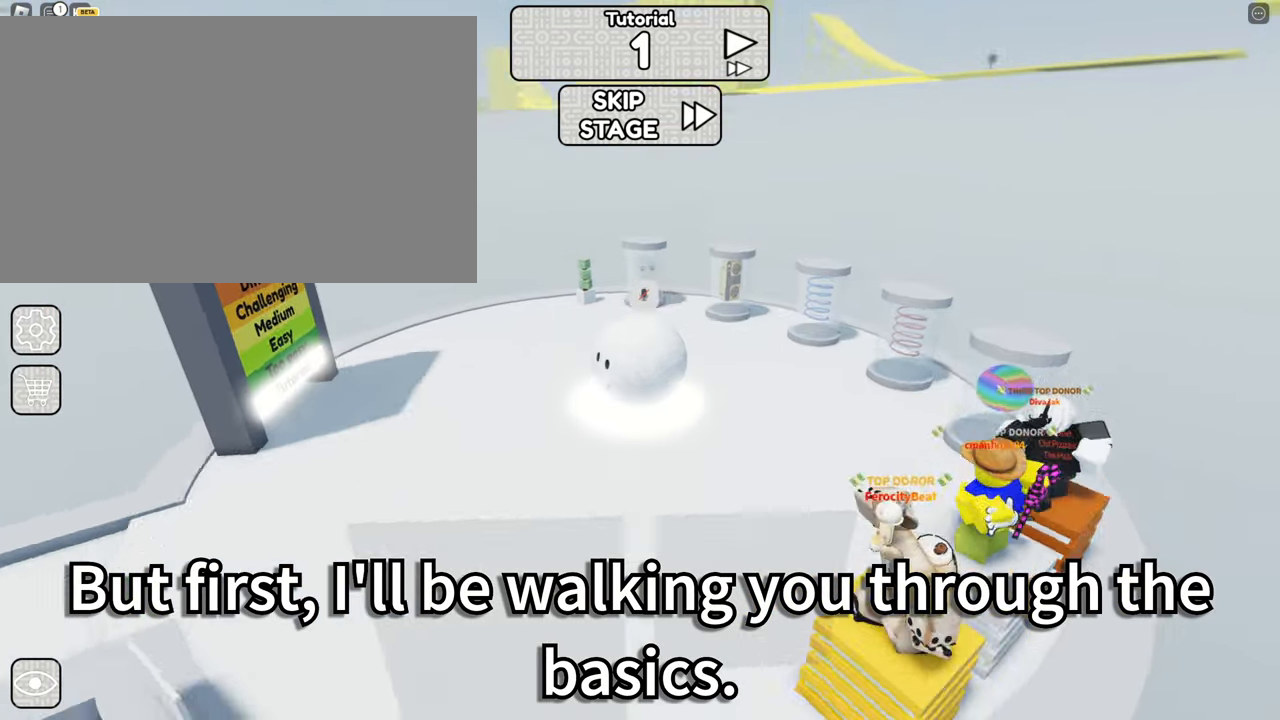
{"keys": [], "mouse": ["right"], "events": [[34, "space", "up"]]}
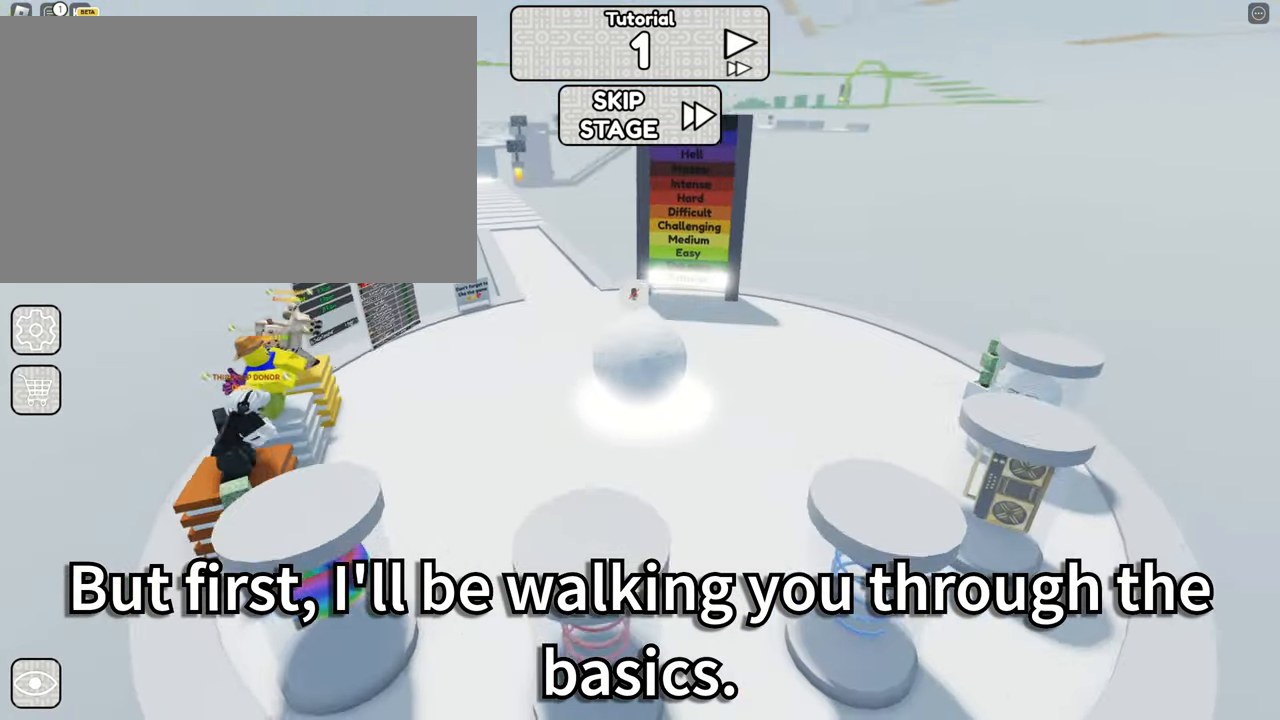
{"keys": [], "mouse": ["right"], "events": []}
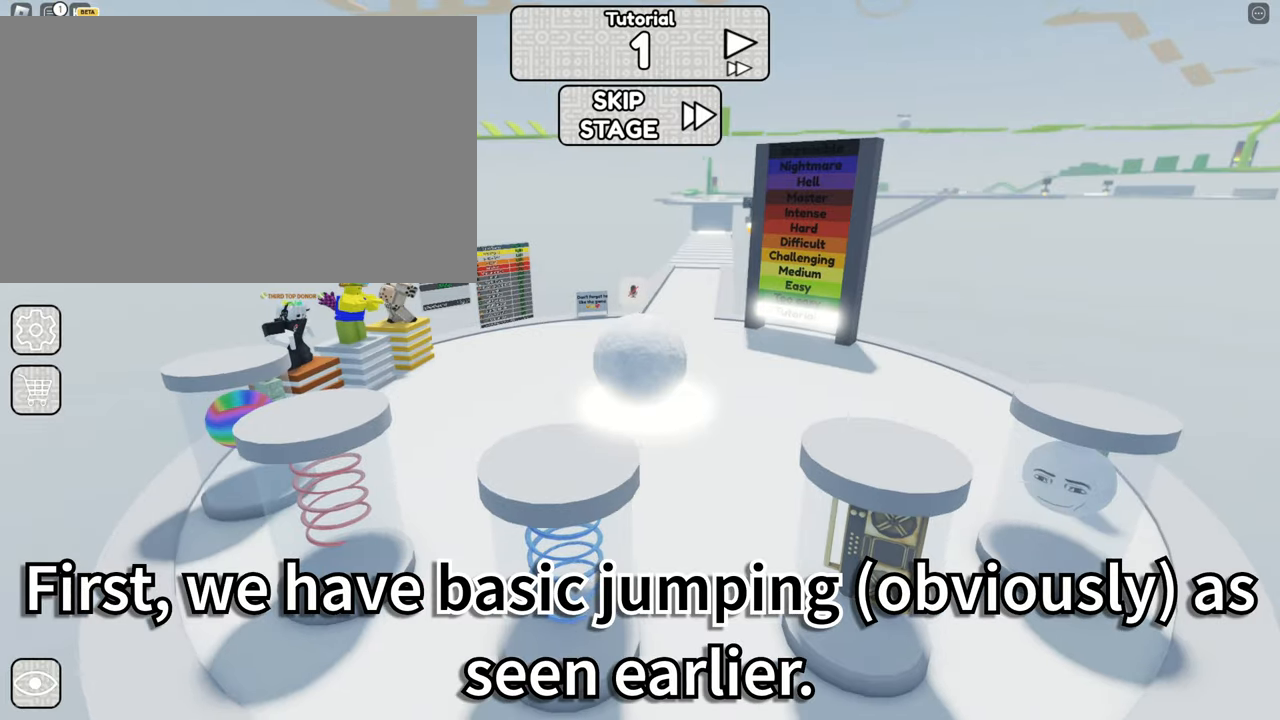
{"keys": [], "mouse": ["right"], "events": []}
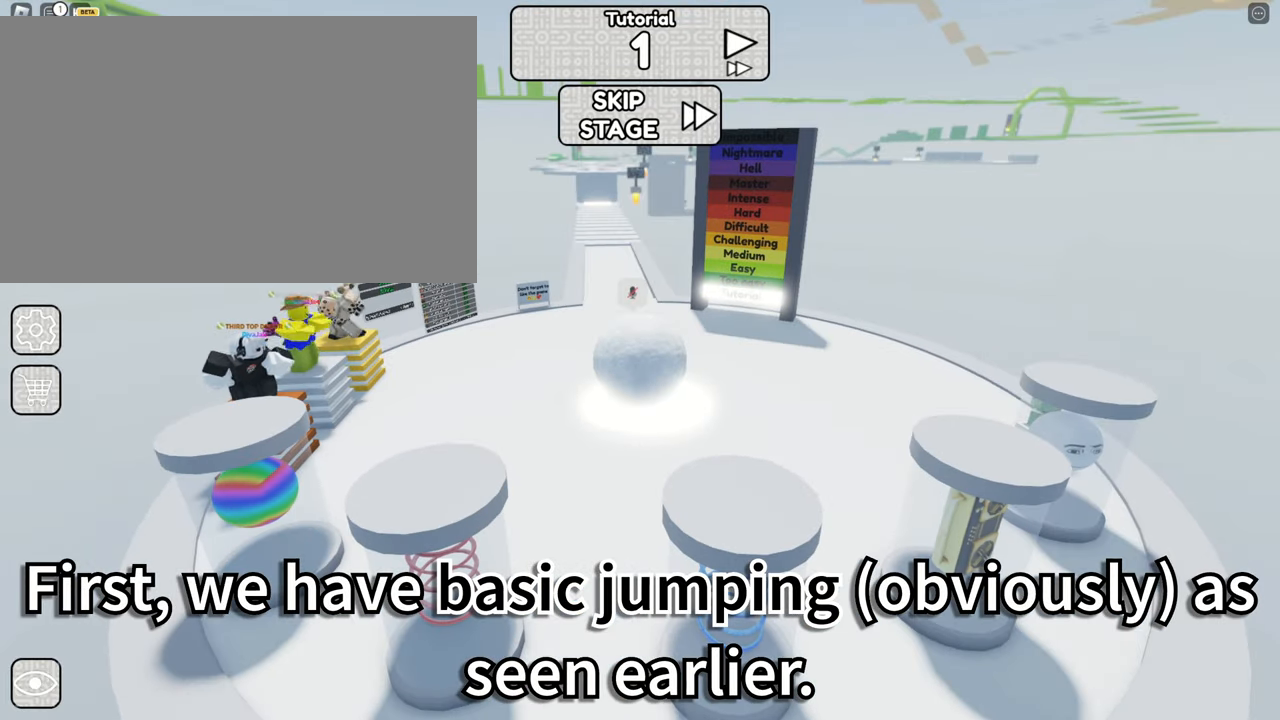
{"keys": [], "mouse": [], "events": [[466, "mouse_right", "up"]]}
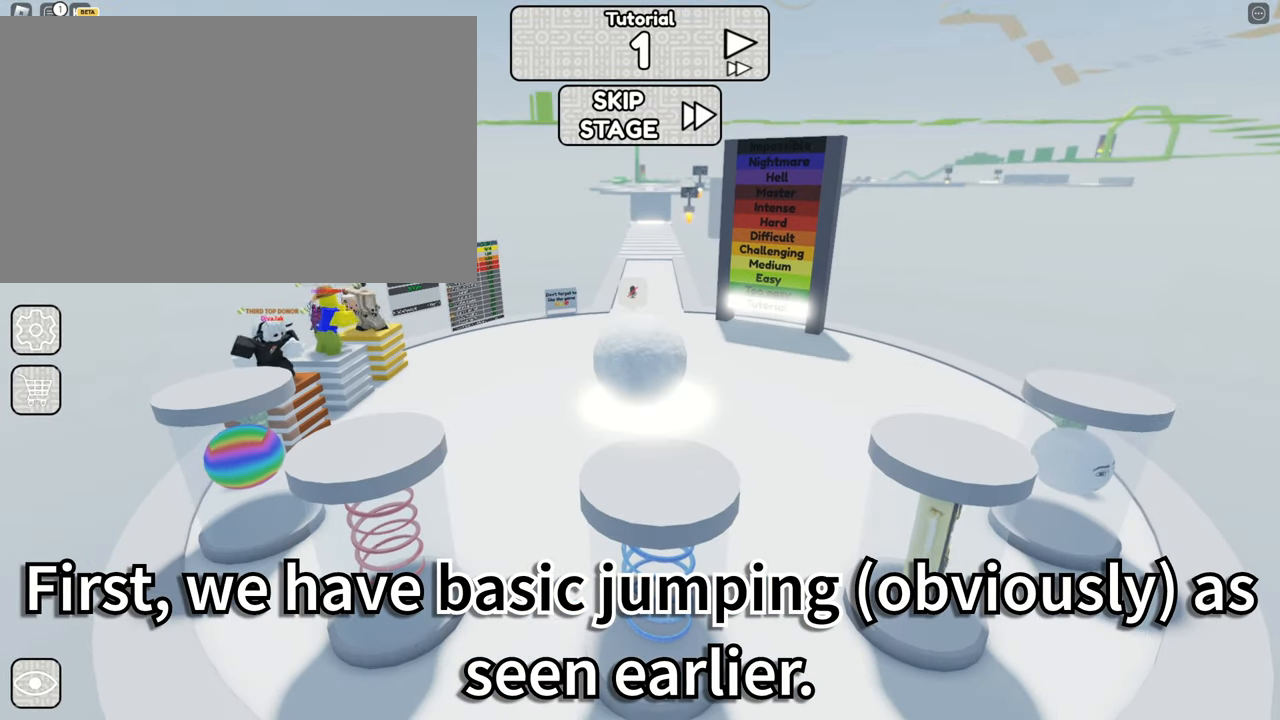
{"keys": [], "mouse": [], "events": []}
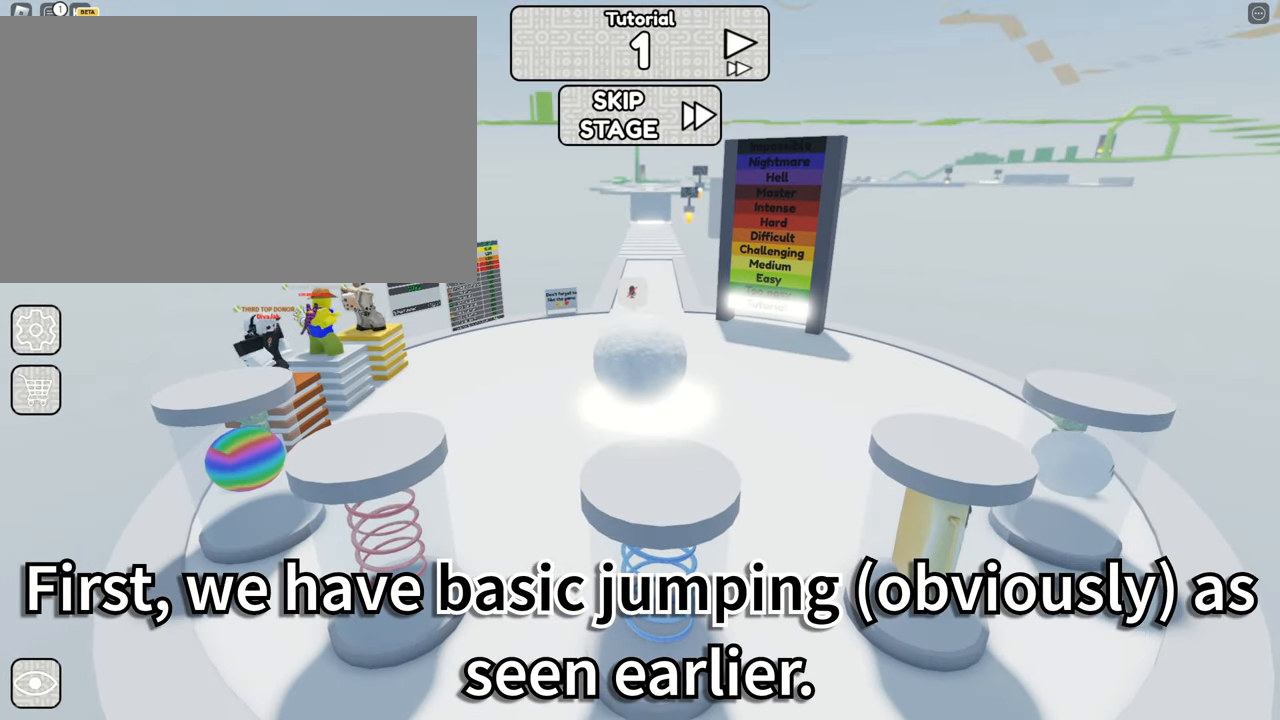
{"keys": [], "mouse": [], "events": []}
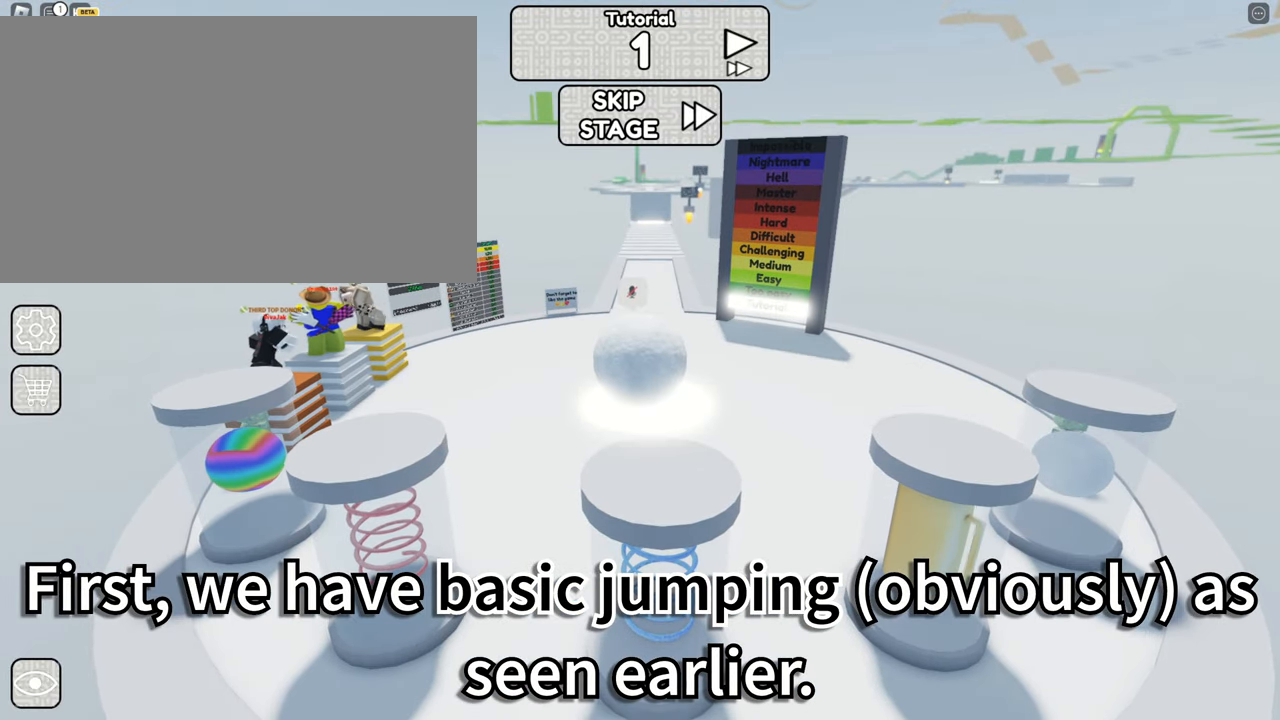
{"keys": [], "mouse": [], "events": []}
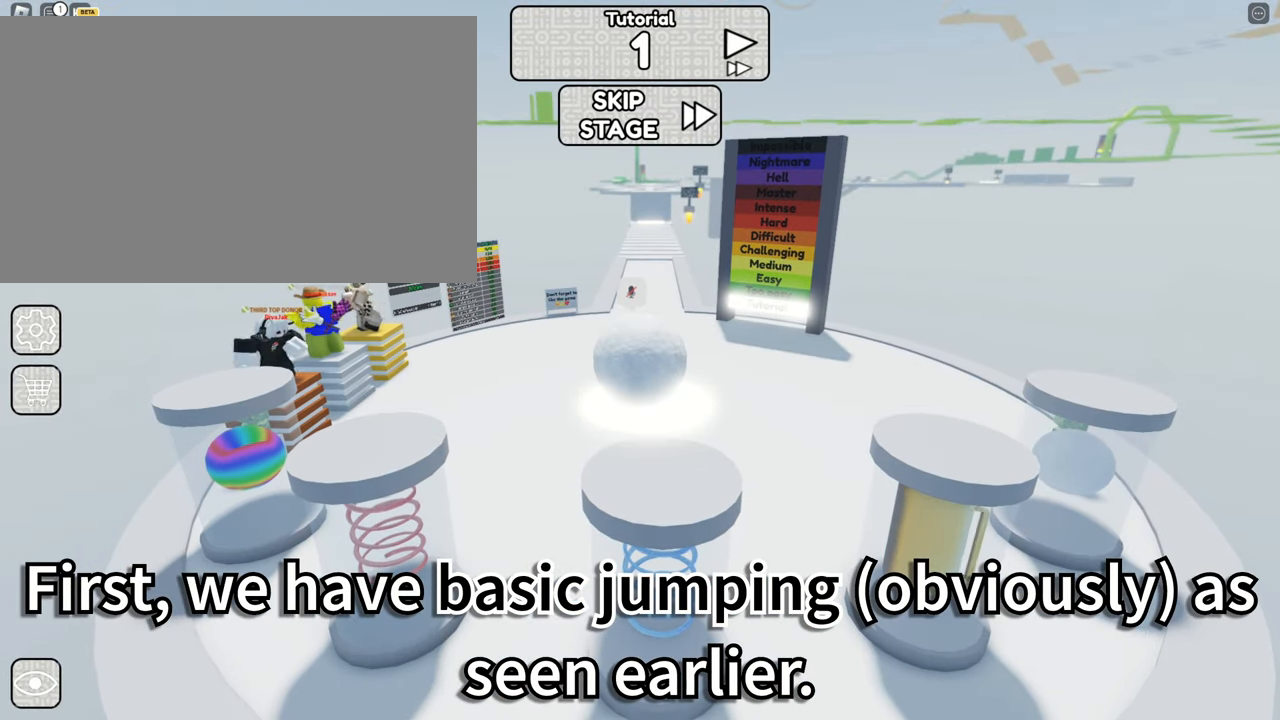
{"keys": [], "mouse": [], "events": []}
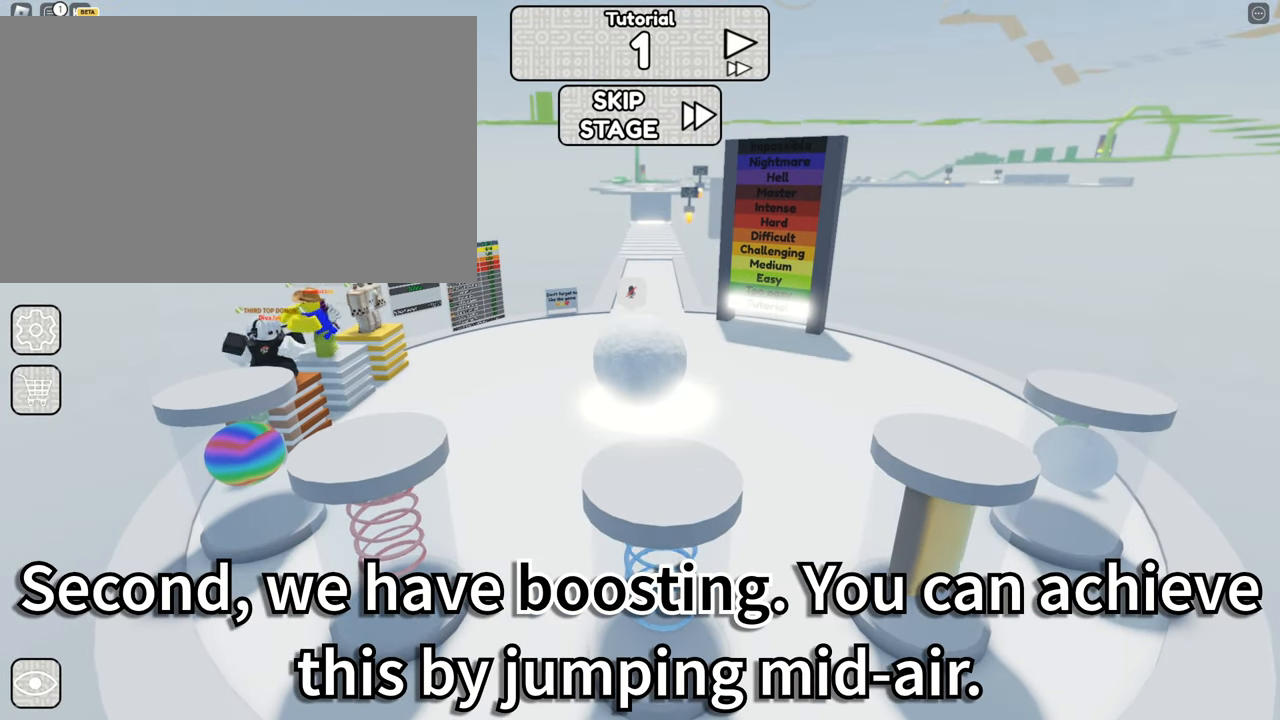
{"keys": [], "mouse": ["right"], "events": [[66, "mouse_right", "down"]]}
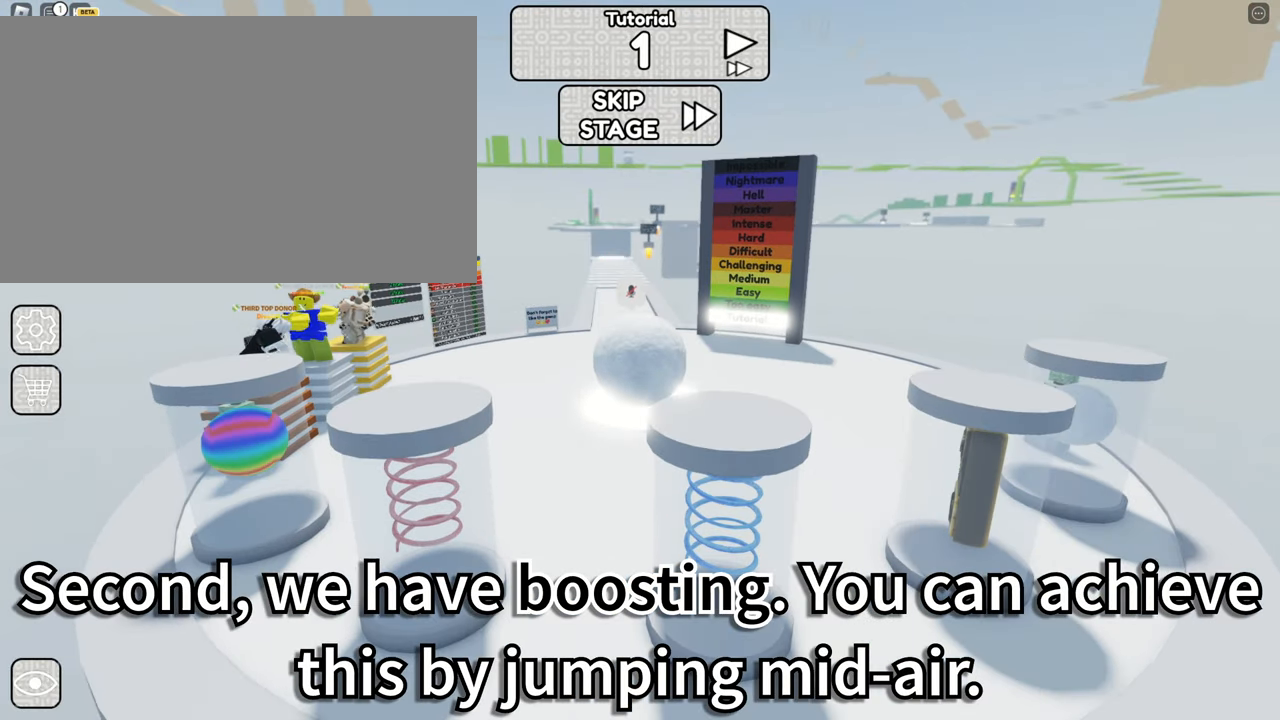
{"keys": [], "mouse": ["right"], "events": []}
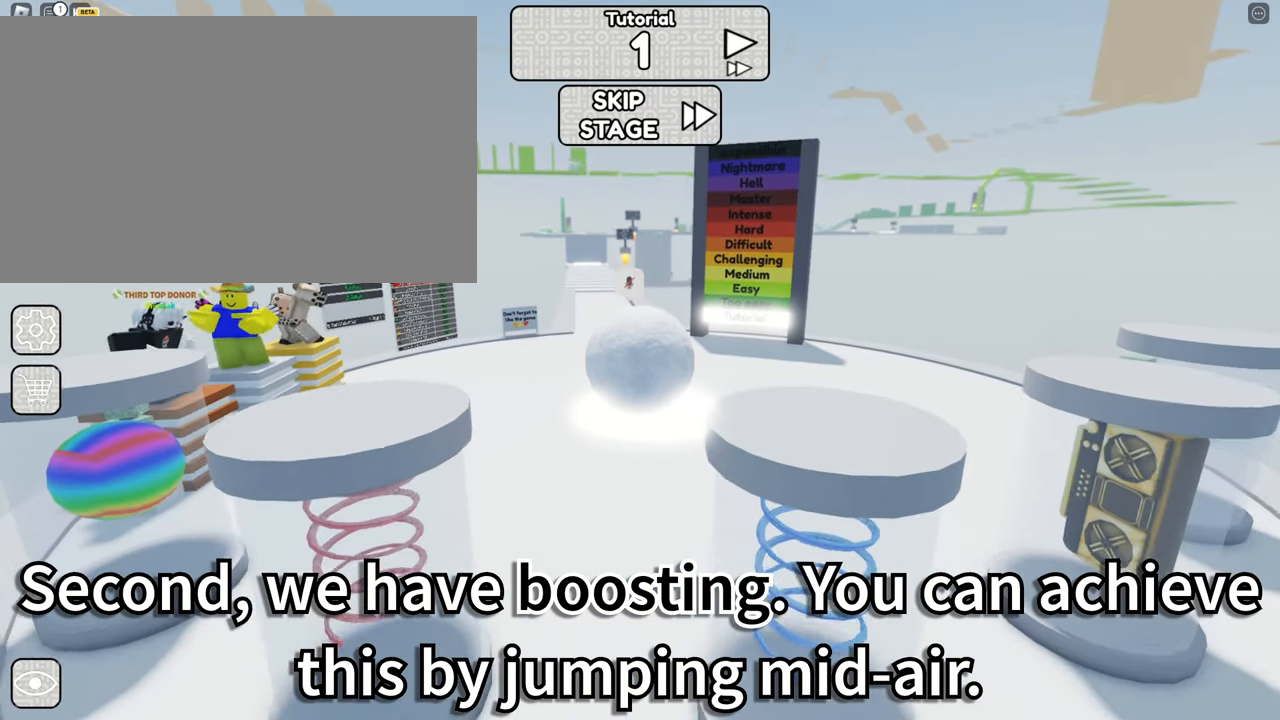
{"keys": [], "mouse": ["right"], "events": []}
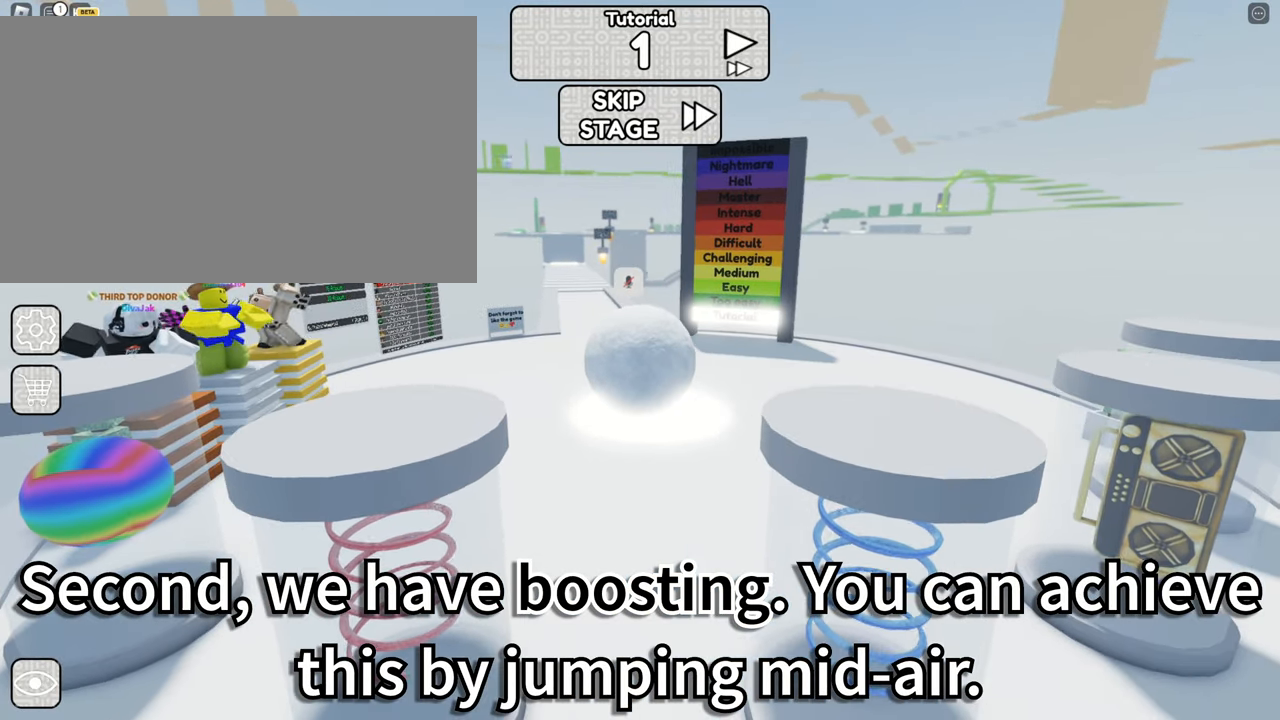
{"keys": ["space"], "mouse": ["right"], "events": [[333, "space", "down"]]}
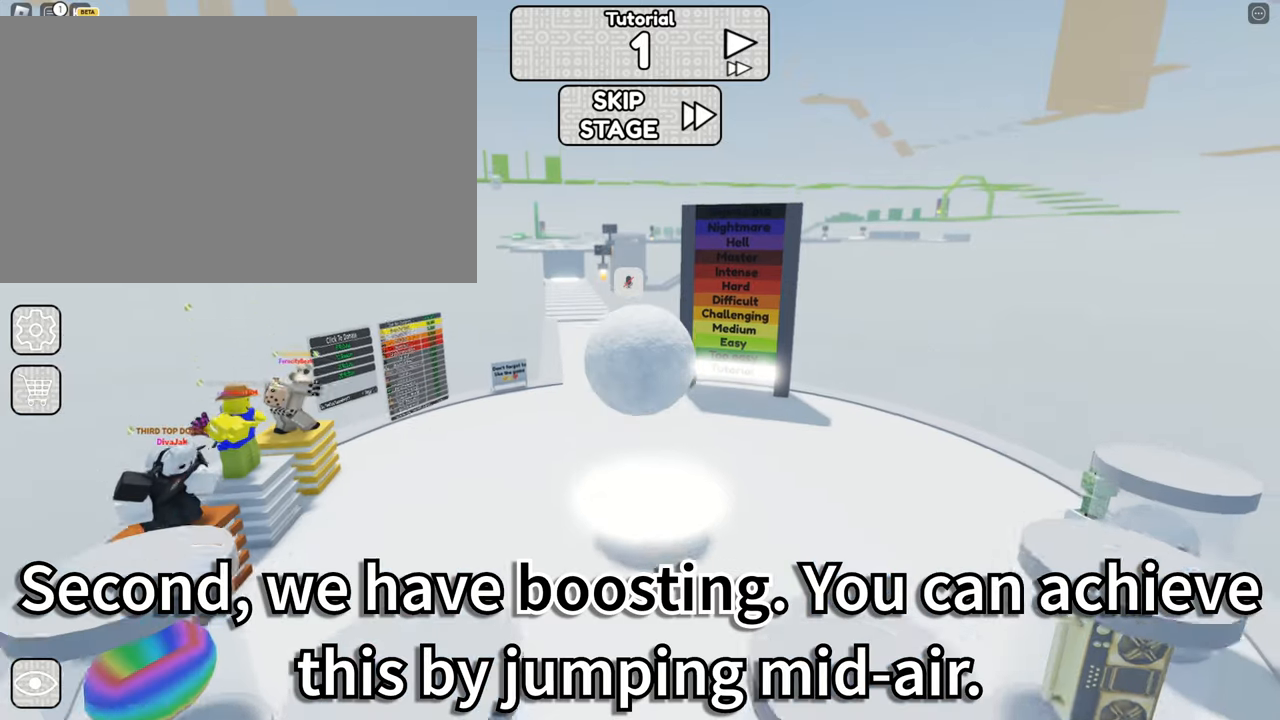
{"keys": [], "mouse": ["right"], "events": [[17, "space", "up"], [200, "space", "down"], [317, "space", "up"]]}
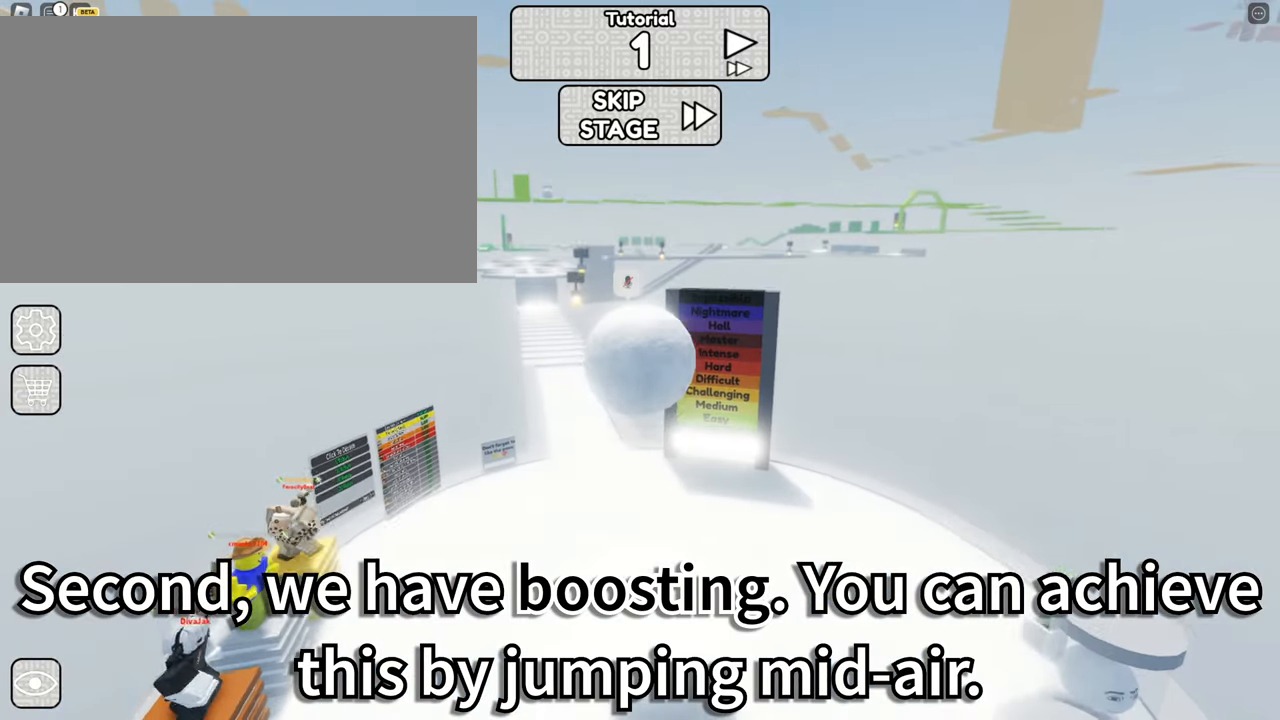
{"keys": [], "mouse": ["right"], "events": []}
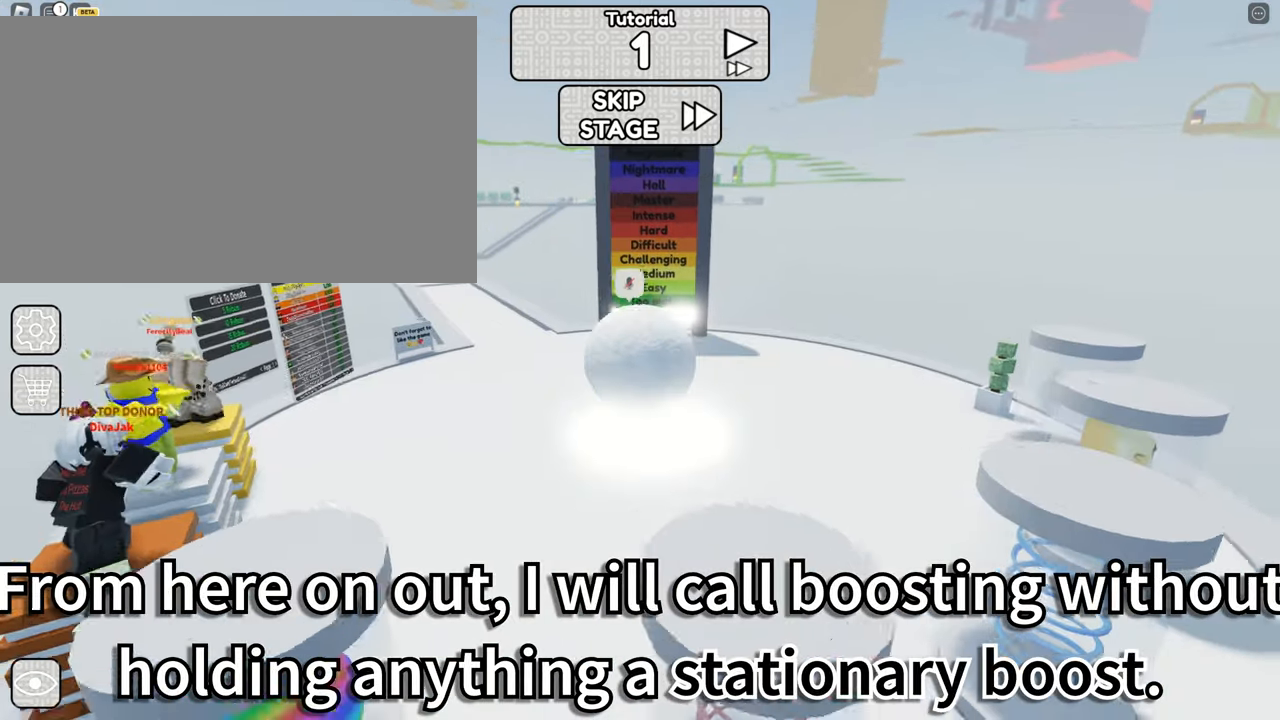
{"keys": [], "mouse": ["right"], "events": []}
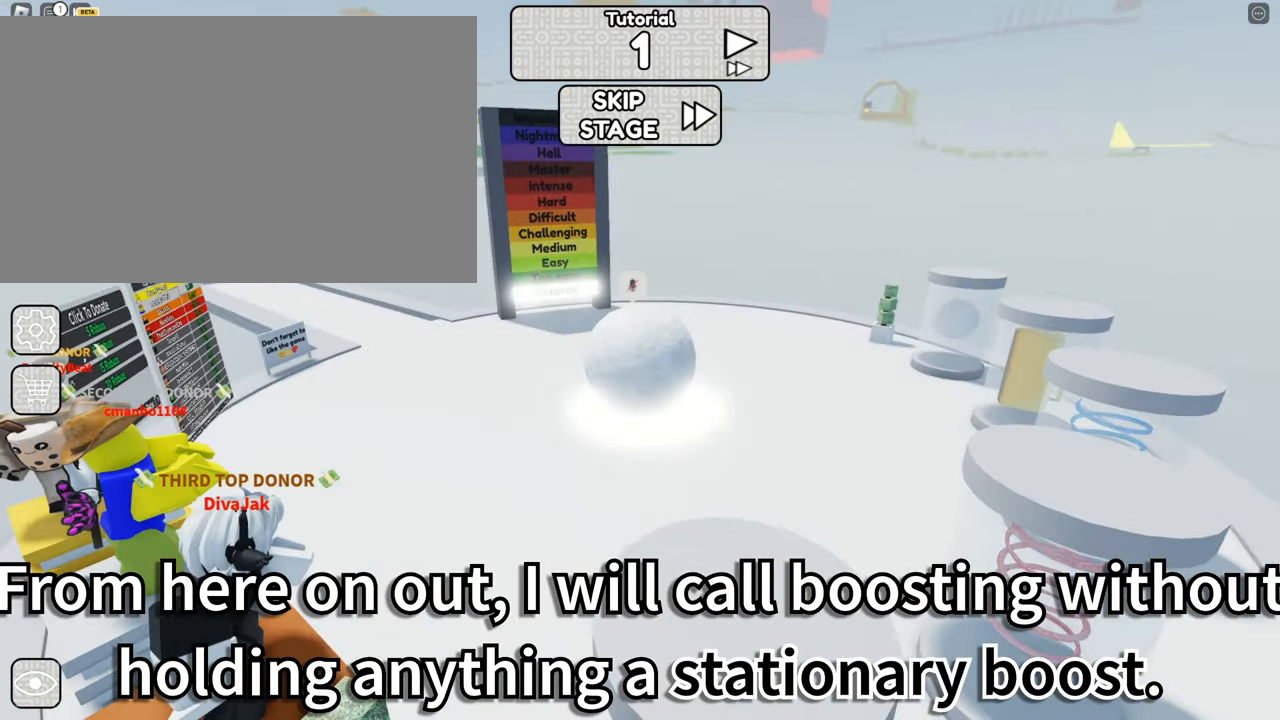
{"keys": [], "mouse": ["right"], "events": []}